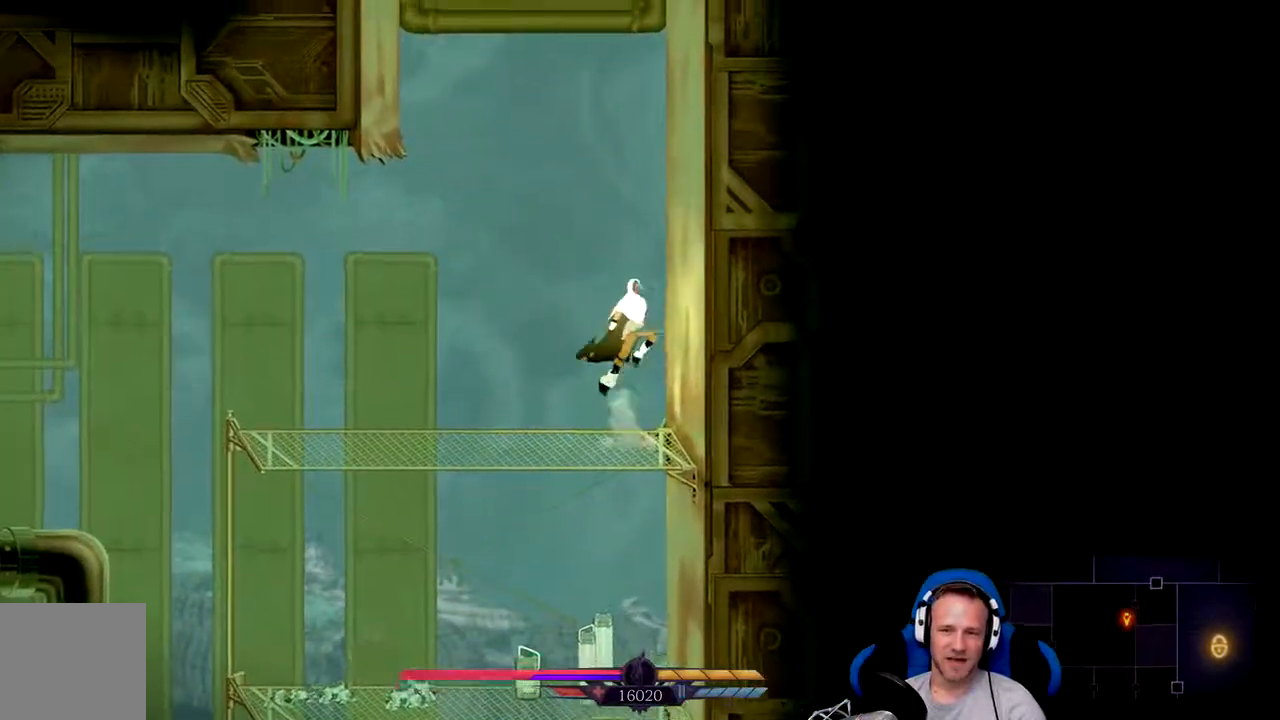
Gameplay with a controller (Xbox layout); each line is a JSON object with the inputs held at the frame after it. "events" lists button and stick changes between this image and that frame as [ms after this image, input, new state], when the widget could be followed in between. Not read: L3.
{"buttons": ["A"], "left_stick": "up-left", "right_stick": "center", "events": [[250, "A", "up"], [317, "A", "down"], [317, "left_stick", "up-left"]]}
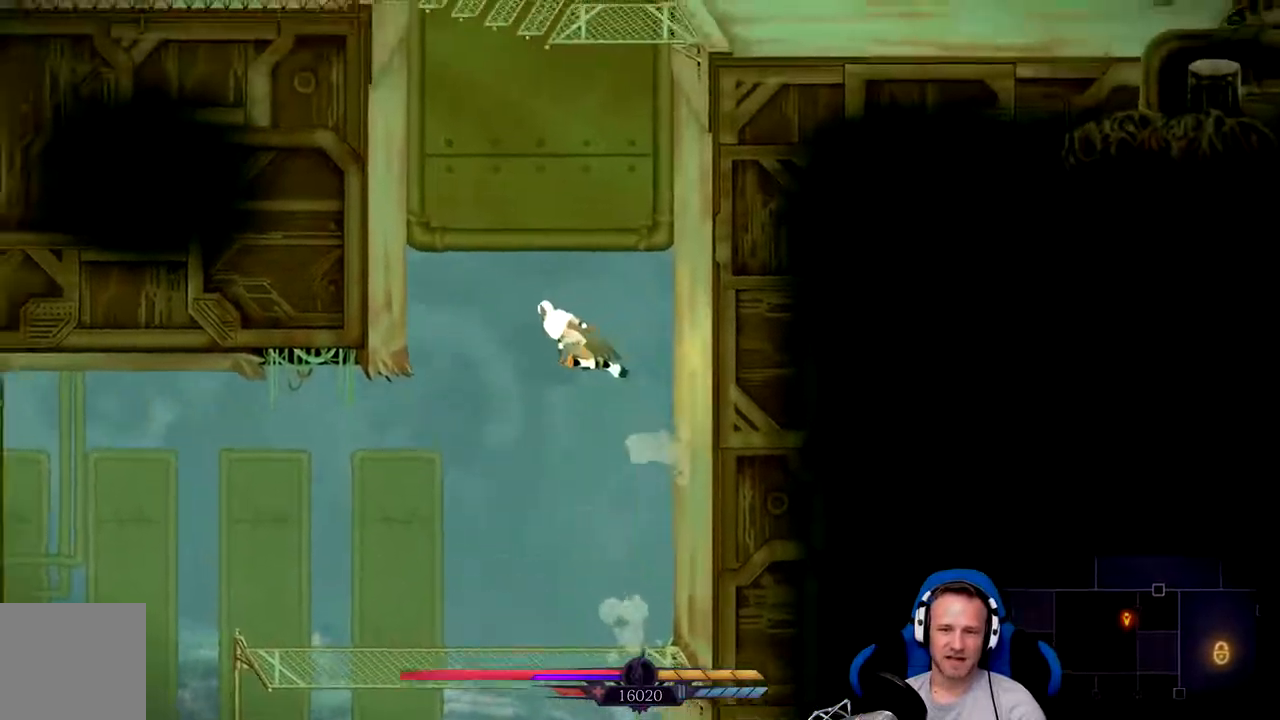
{"buttons": ["A"], "left_stick": "up-right", "right_stick": "center", "events": [[267, "A", "up"], [300, "left_stick", "up-right"], [333, "A", "down"]]}
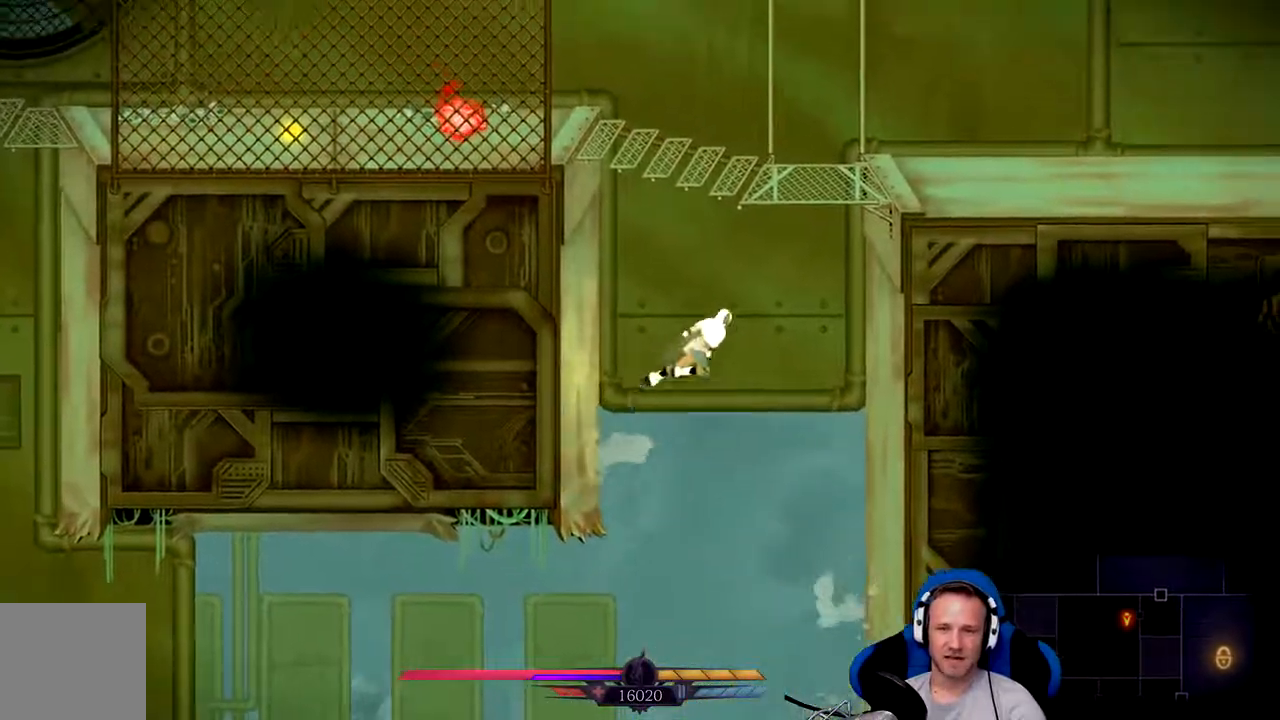
{"buttons": ["A"], "left_stick": "up-left", "right_stick": "center", "events": [[233, "A", "up"], [300, "left_stick", "up-left"], [333, "A", "down"]]}
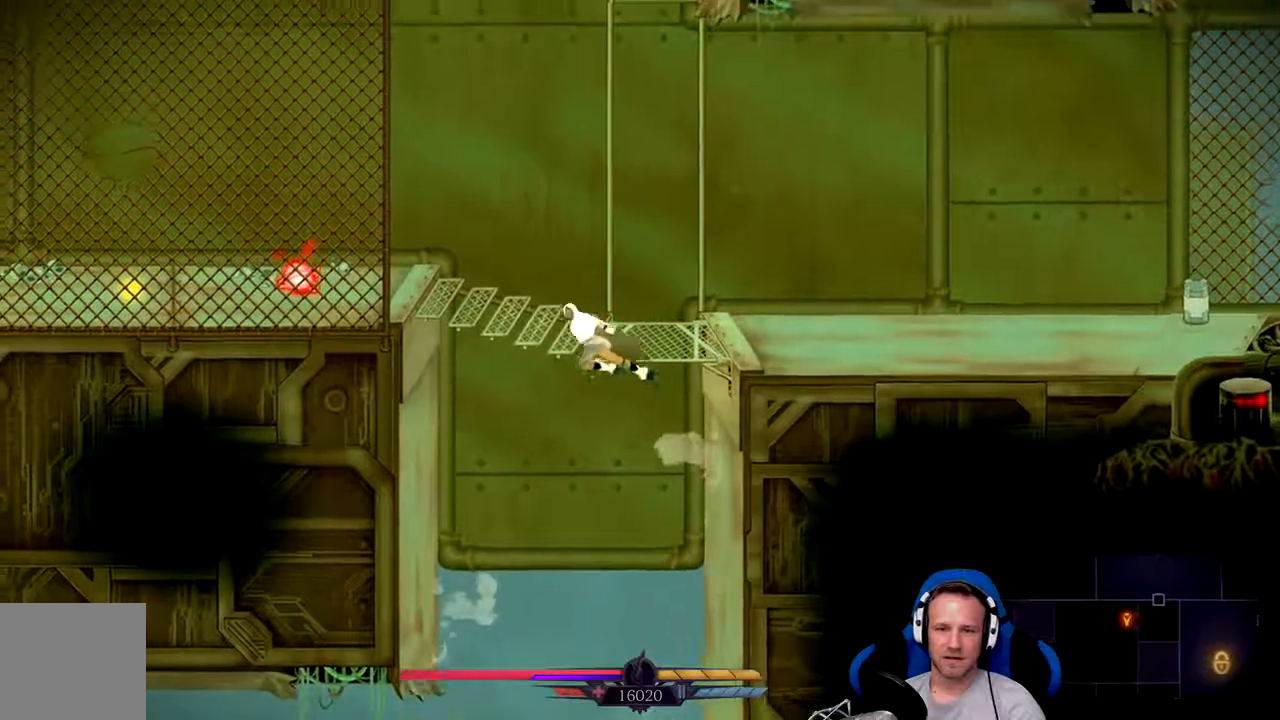
{"buttons": ["A"], "left_stick": "up-right", "right_stick": "center", "events": [[333, "A", "up"], [400, "left_stick", "up-right"], [467, "A", "down"]]}
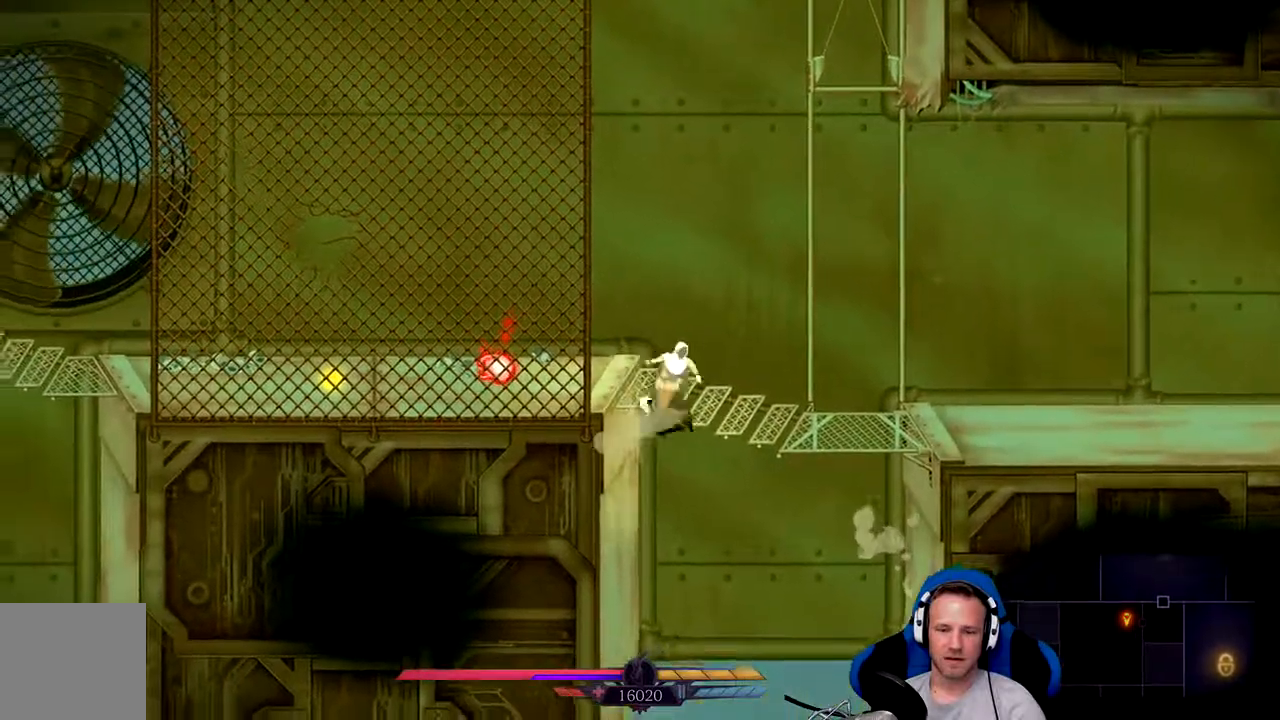
{"buttons": [], "left_stick": "center", "right_stick": "center", "events": [[133, "A", "up"], [417, "left_stick", "center"]]}
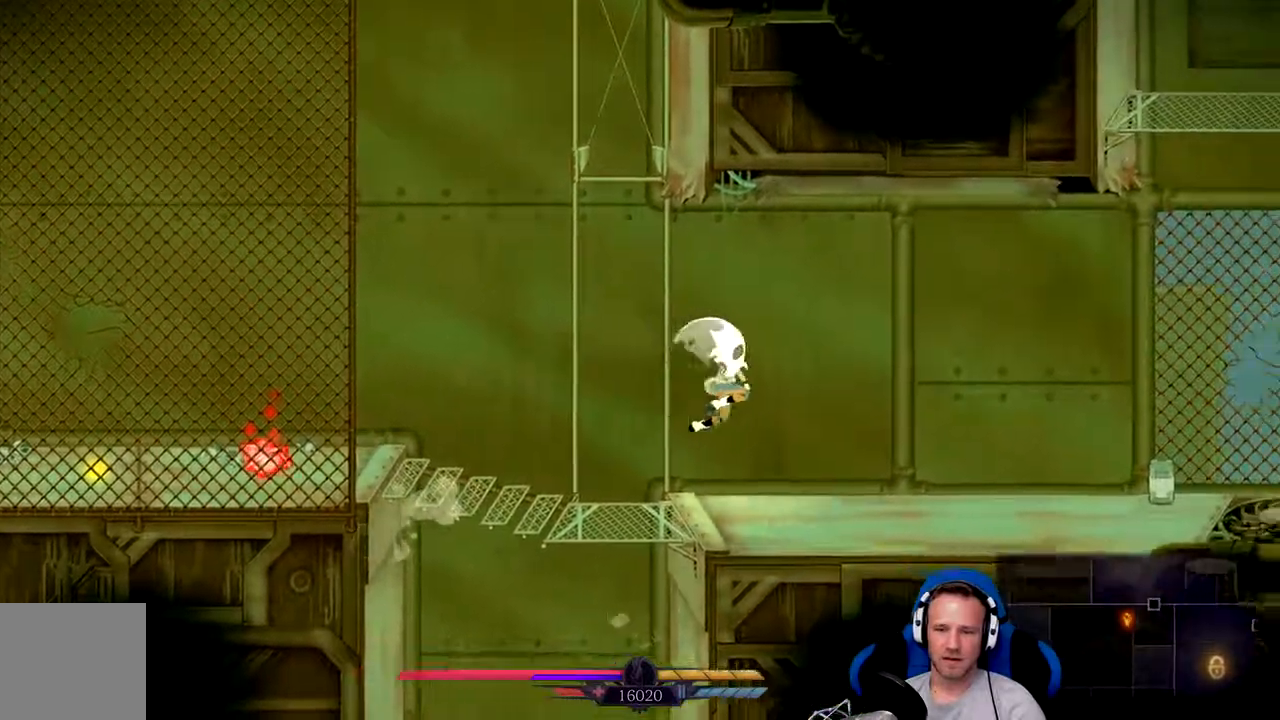
{"buttons": [], "left_stick": "right", "right_stick": "center", "events": [[150, "left_stick", "right"]]}
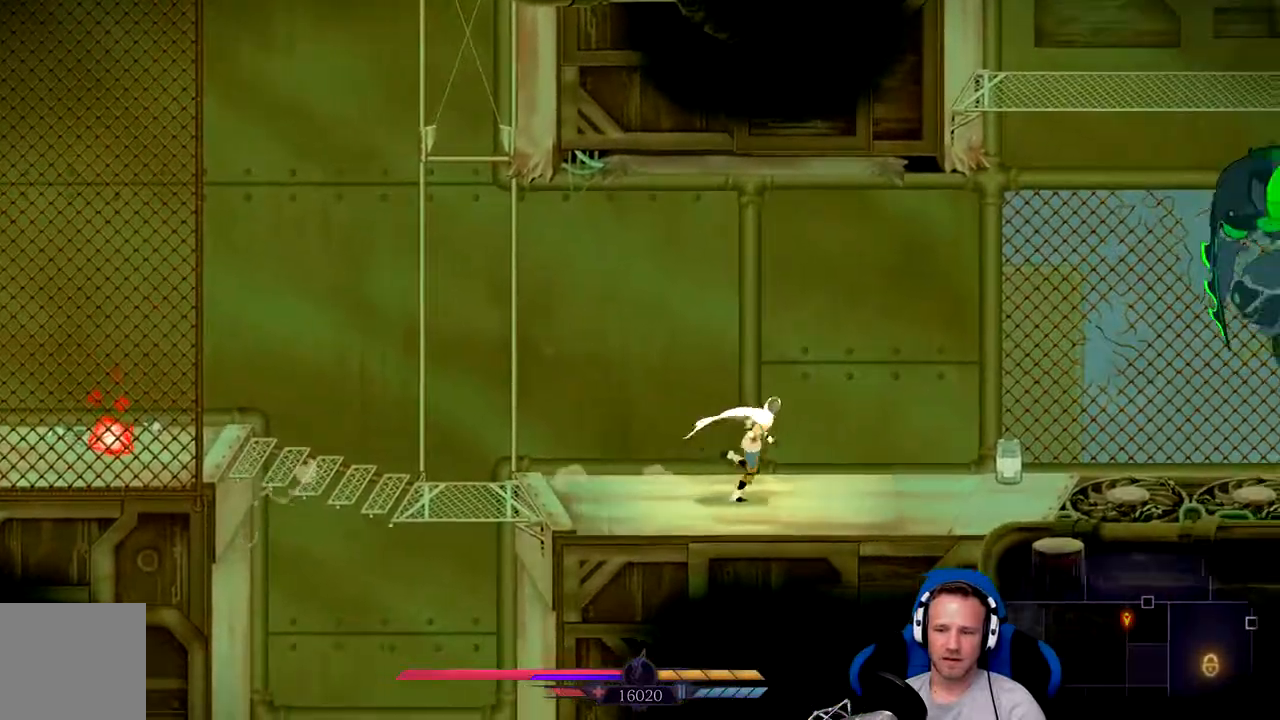
{"buttons": [], "left_stick": "center", "right_stick": "center", "events": [[283, "left_stick", "center"], [417, "X", "down"], [483, "X", "up"]]}
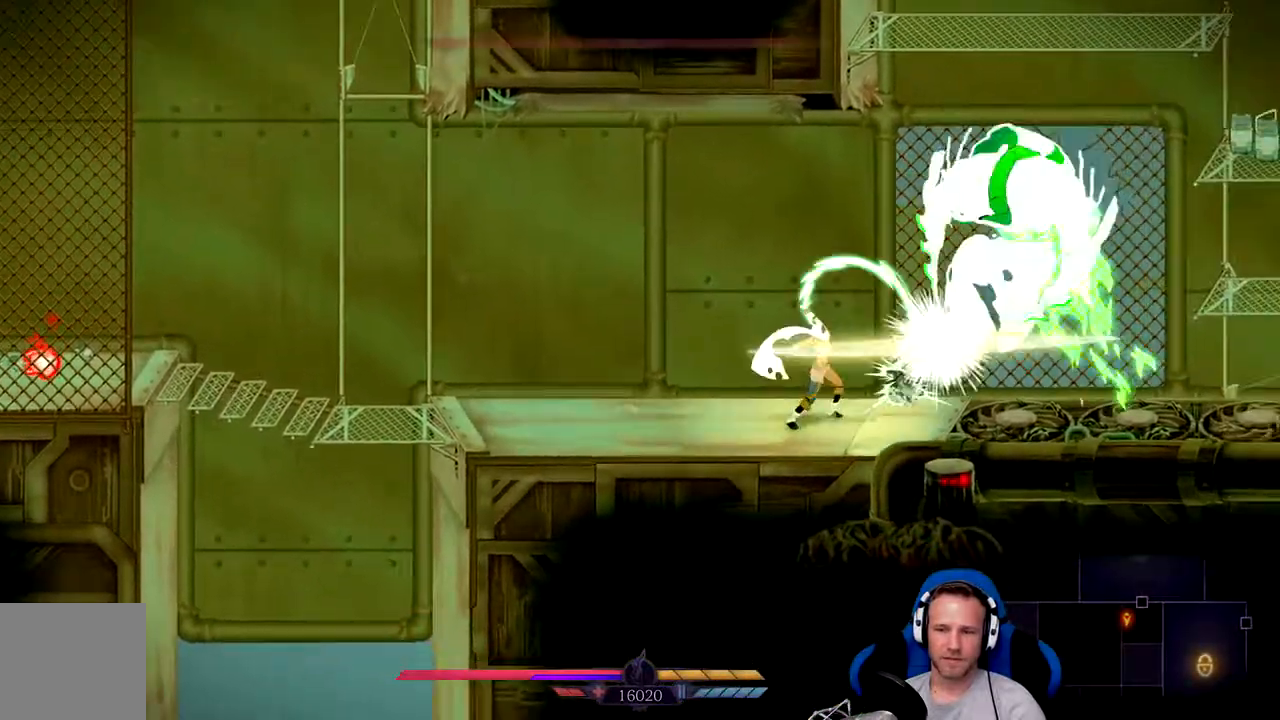
{"buttons": [], "left_stick": "left", "right_stick": "center", "events": [[50, "X", "down"], [117, "X", "up"], [183, "X", "down"], [217, "X", "up"], [283, "X", "down"], [350, "X", "up"], [383, "X", "down"], [383, "left_stick", "left"], [450, "X", "up"]]}
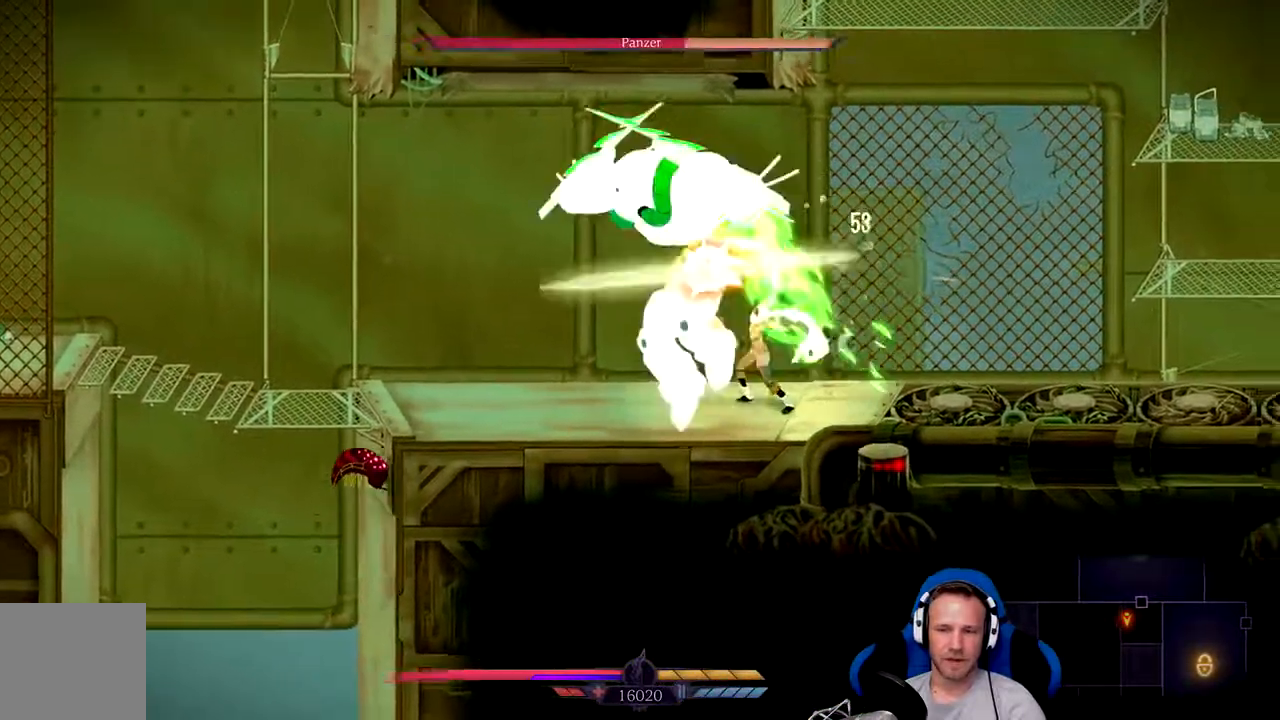
{"buttons": ["X"], "left_stick": "left", "right_stick": "center", "events": [[17, "X", "down"], [300, "X", "up"], [333, "X", "down"], [400, "X", "up"], [433, "X", "down"]]}
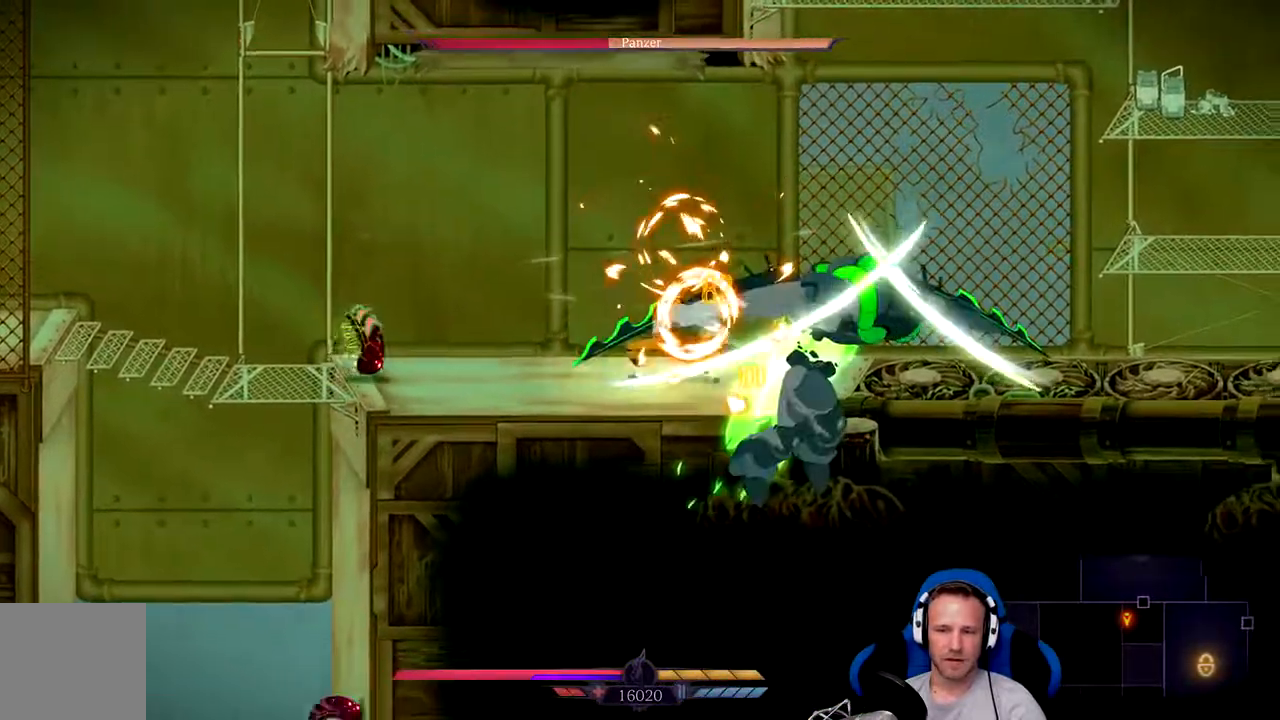
{"buttons": [], "left_stick": "right", "right_stick": "center", "events": [[67, "left_stick", "center"], [100, "X", "up"], [167, "X", "down"], [233, "X", "up"], [300, "left_stick", "right"], [433, "X", "down"], [500, "X", "up"]]}
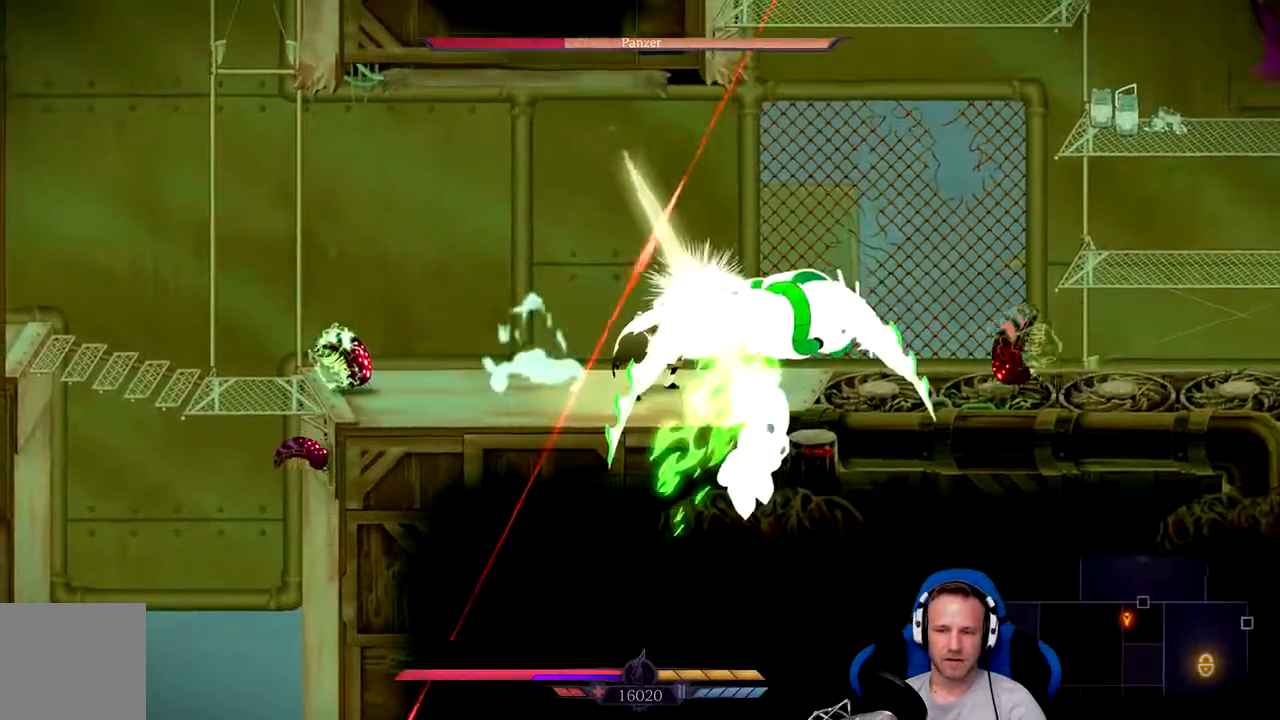
{"buttons": ["X"], "left_stick": "center", "right_stick": "center", "events": [[33, "X", "down"], [100, "X", "up"], [167, "X", "down"], [233, "X", "up"], [267, "X", "down"], [333, "X", "up"], [367, "left_stick", "center"], [400, "X", "down"], [467, "X", "up"], [500, "X", "down"]]}
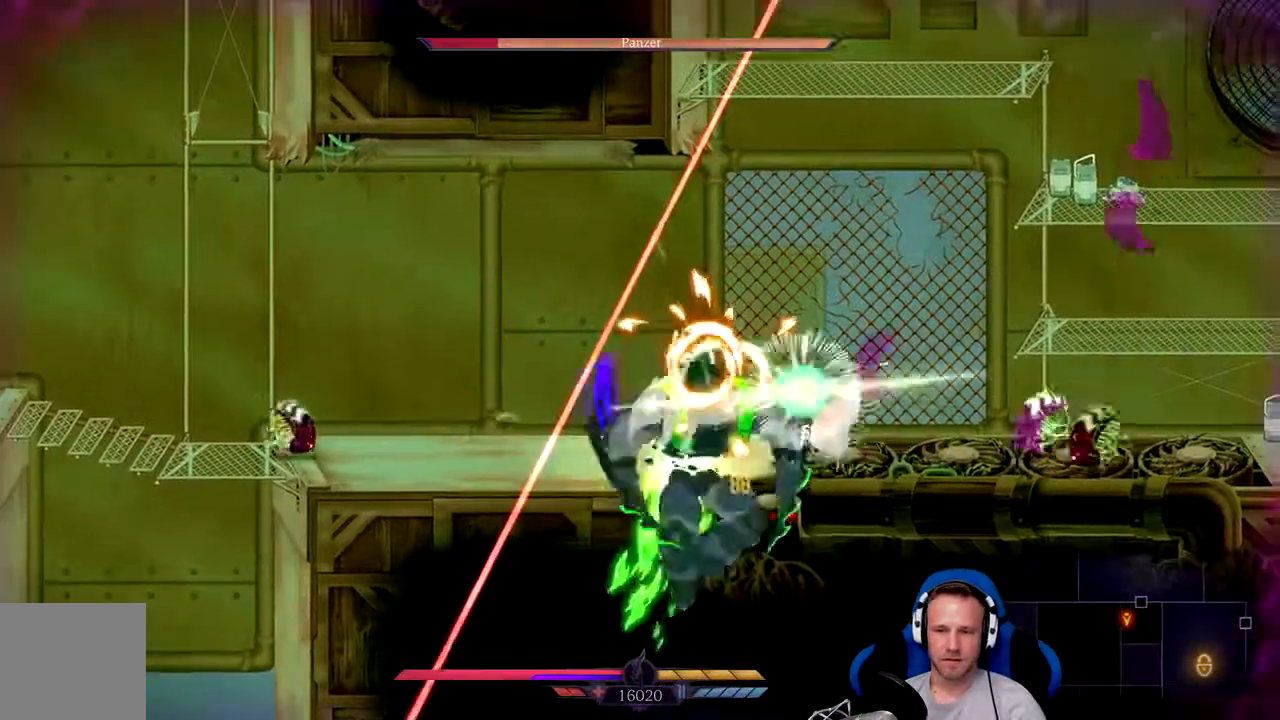
{"buttons": ["X"], "left_stick": "right", "right_stick": "center", "events": [[100, "X", "up"], [133, "X", "down"], [200, "X", "up"], [217, "X", "down"], [283, "X", "up"], [300, "left_stick", "right"], [350, "X", "down"], [417, "X", "up"], [483, "X", "down"]]}
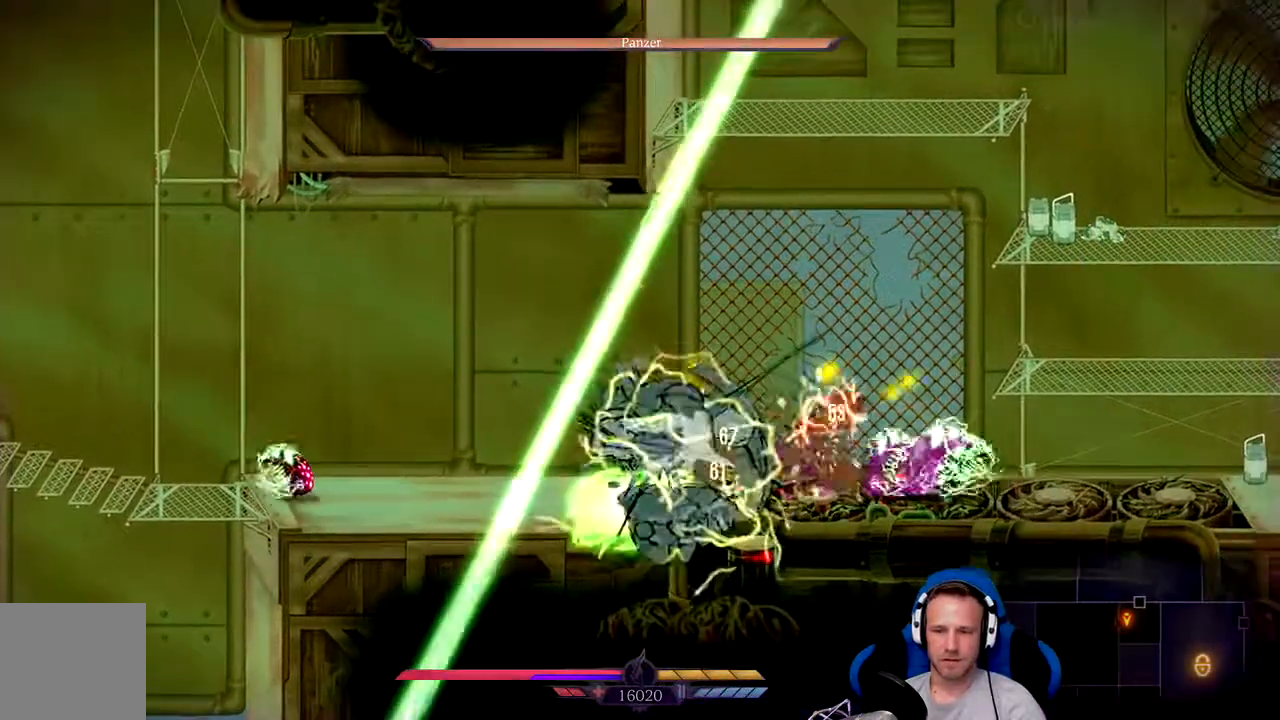
{"buttons": ["X"], "left_stick": "center", "right_stick": "center"}
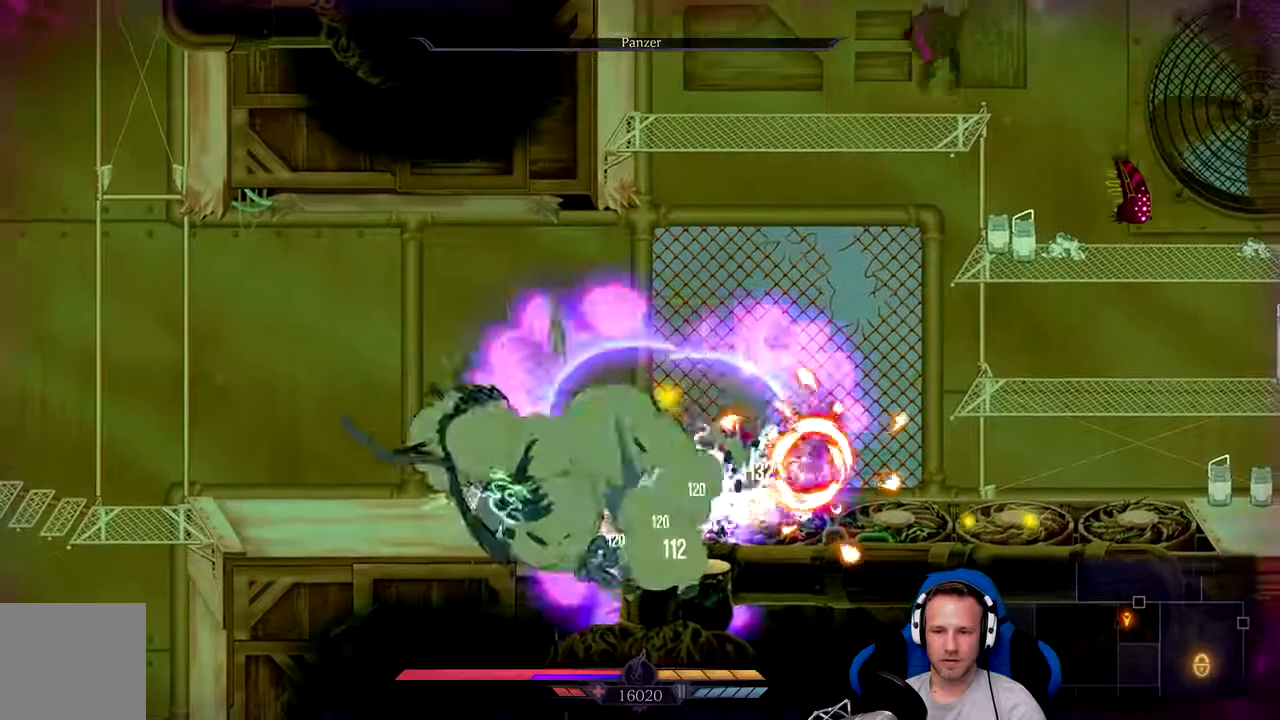
{"buttons": ["A"], "left_stick": "right", "right_stick": "center", "events": [[17, "X", "up"], [83, "X", "down"], [117, "X", "up"], [217, "X", "down"], [250, "X", "up"], [317, "left_stick", "right"], [383, "A", "down"]]}
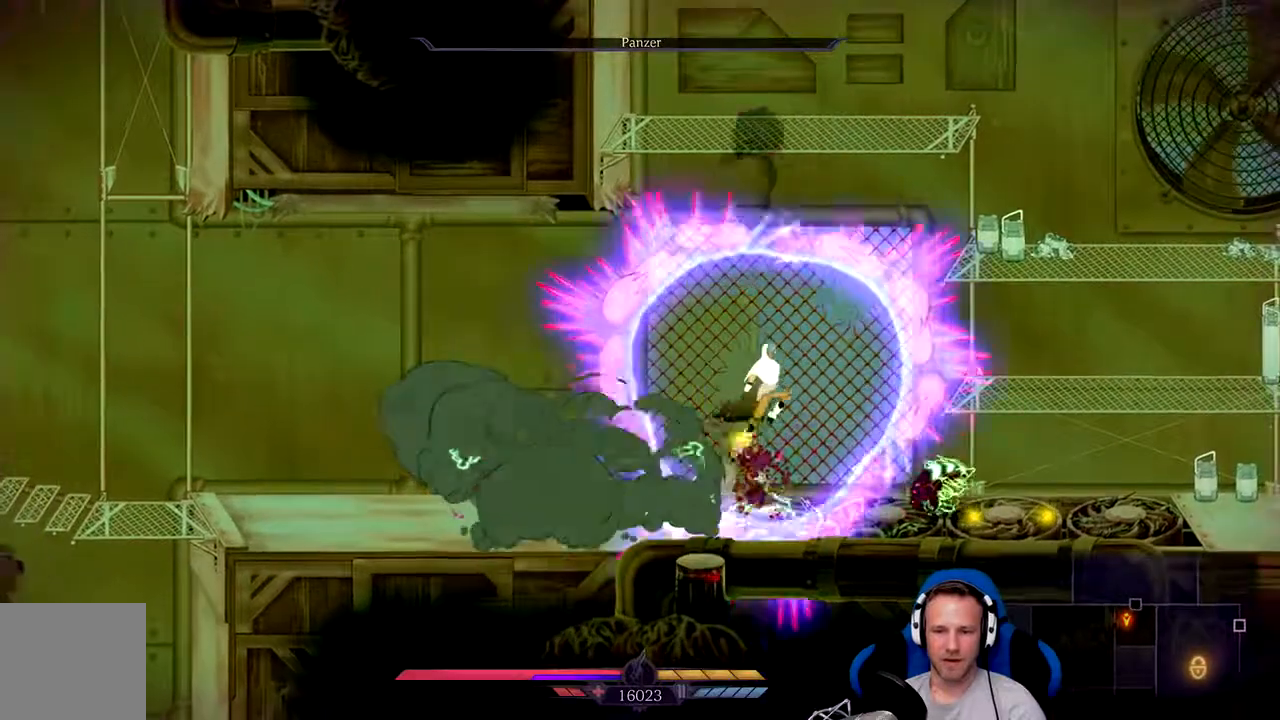
{"buttons": [], "left_stick": "right", "right_stick": "center", "events": [[217, "A", "up"], [367, "A", "down"], [500, "A", "up"]]}
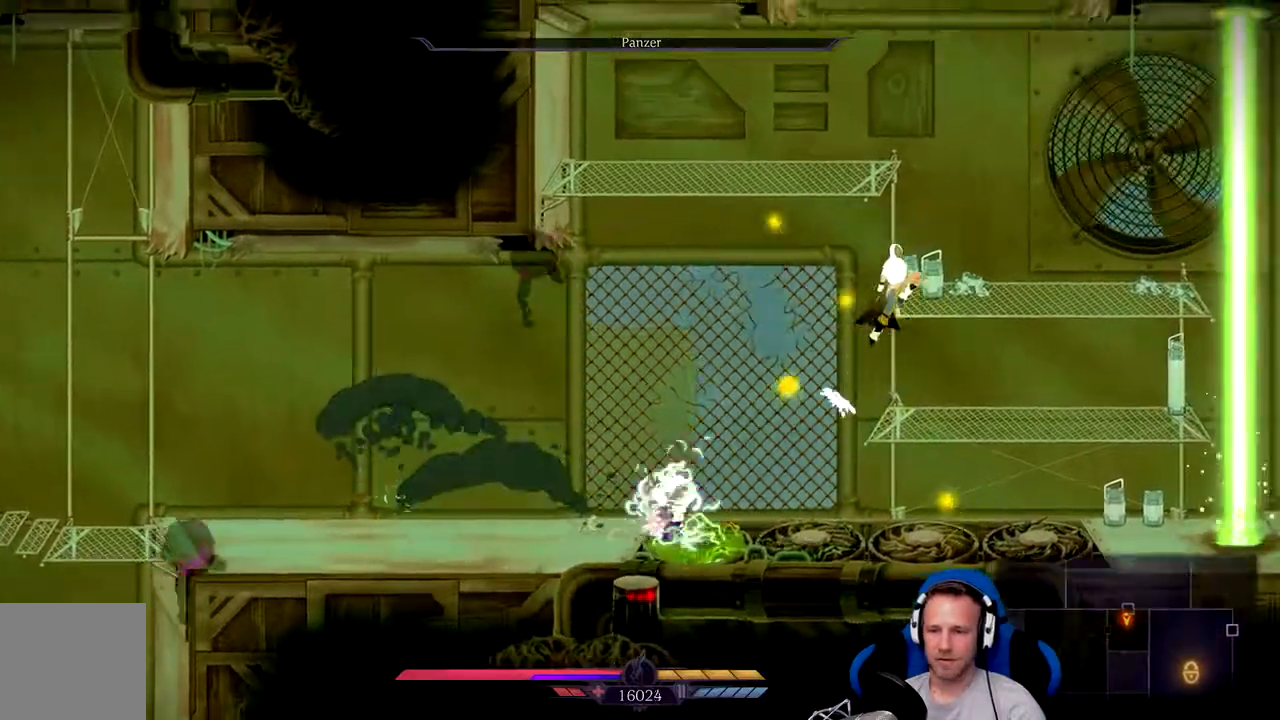
{"buttons": [], "left_stick": "left", "right_stick": "center", "events": [[167, "left_stick", "center"], [233, "X", "down"], [300, "X", "up"], [300, "left_stick", "left"], [367, "X", "down"], [467, "X", "up"]]}
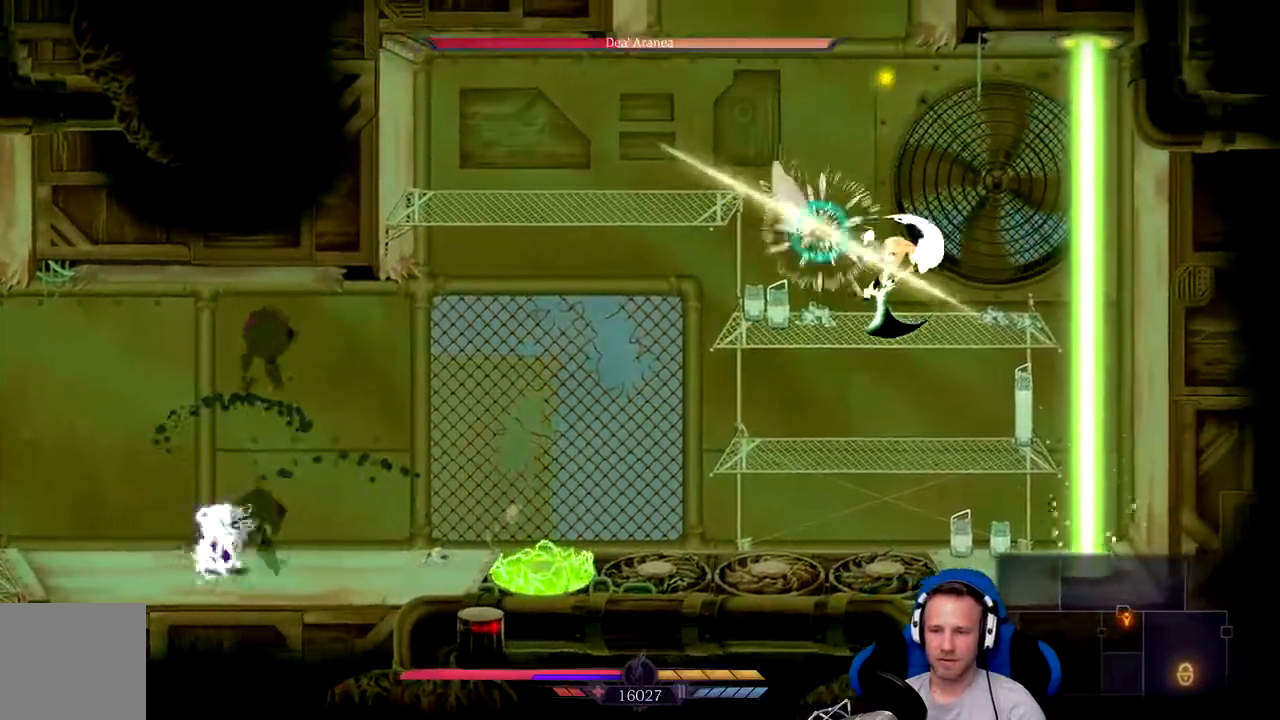
{"buttons": ["X"], "left_stick": "left", "right_stick": "center", "events": [[67, "X", "down"], [133, "X", "up"], [233, "X", "down"], [300, "X", "up"], [433, "X", "down"]]}
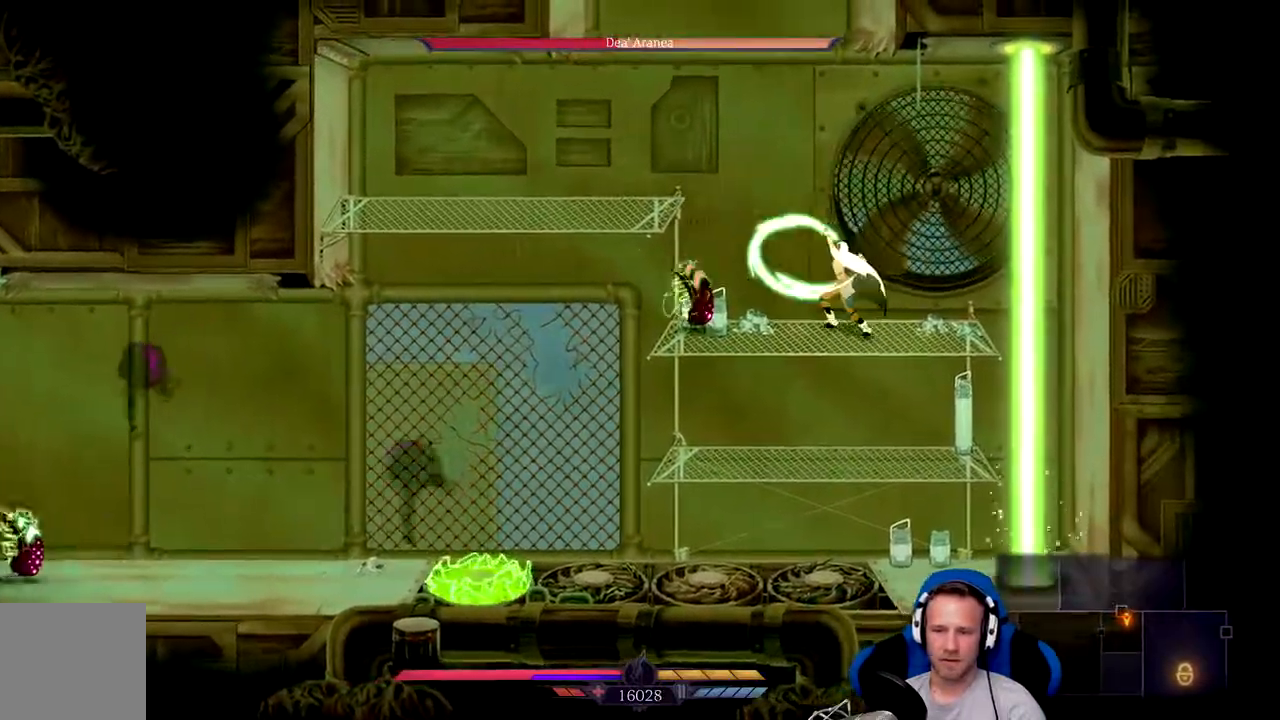
{"buttons": [], "left_stick": "center", "right_stick": "center", "events": [[67, "X", "up"], [233, "X", "down"], [367, "X", "up"], [367, "left_stick", "center"], [400, "X", "down"], [500, "X", "up"]]}
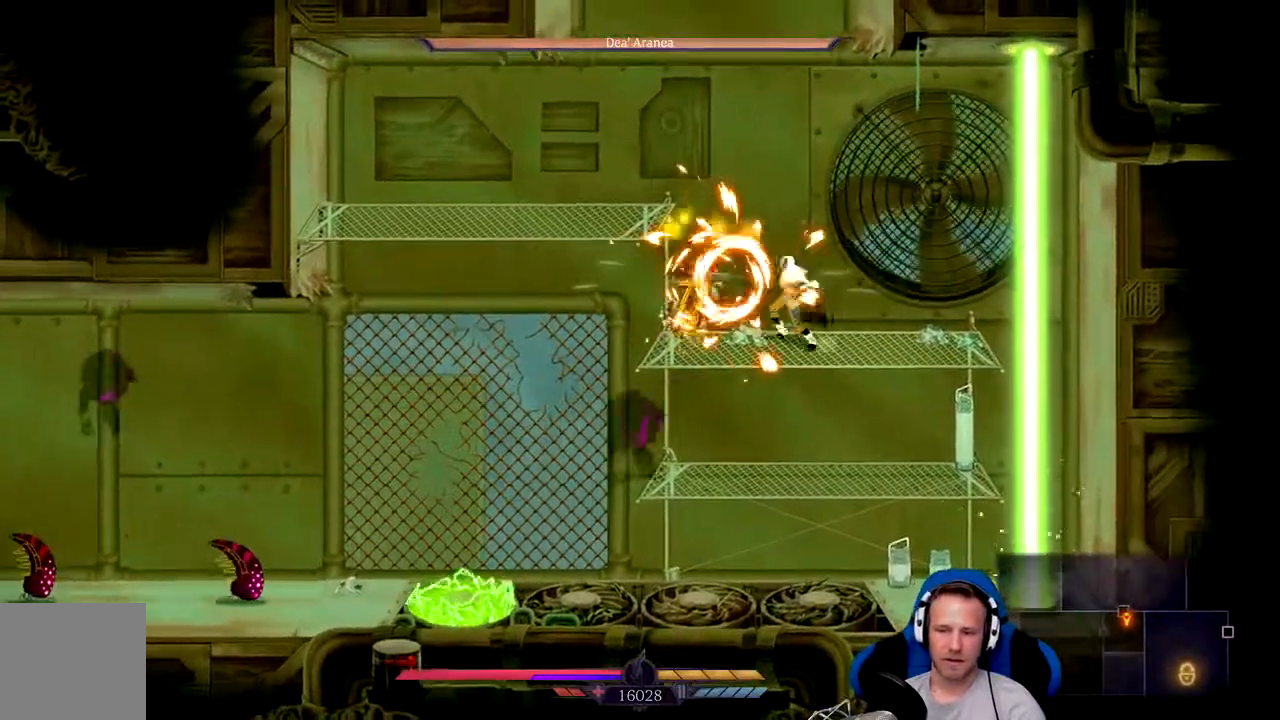
{"buttons": [], "left_stick": "right", "right_stick": "center", "events": [[50, "X", "down"], [150, "X", "up"], [217, "X", "down"], [317, "left_stick", "right"], [350, "X", "up"], [417, "X", "down"], [483, "X", "up"]]}
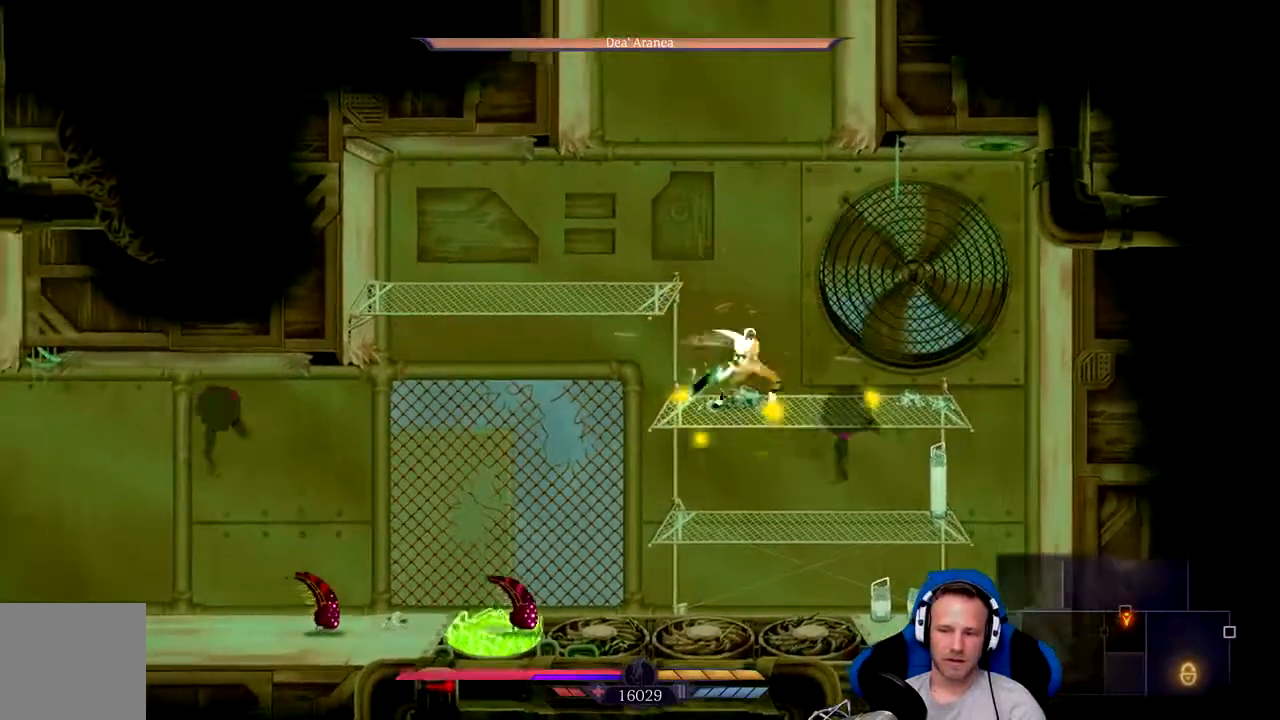
{"buttons": [], "left_stick": "right", "right_stick": "center", "events": [[83, "X", "down"], [150, "left_stick", "center"], [183, "X", "up"], [283, "X", "down"], [383, "X", "up"], [450, "left_stick", "right"]]}
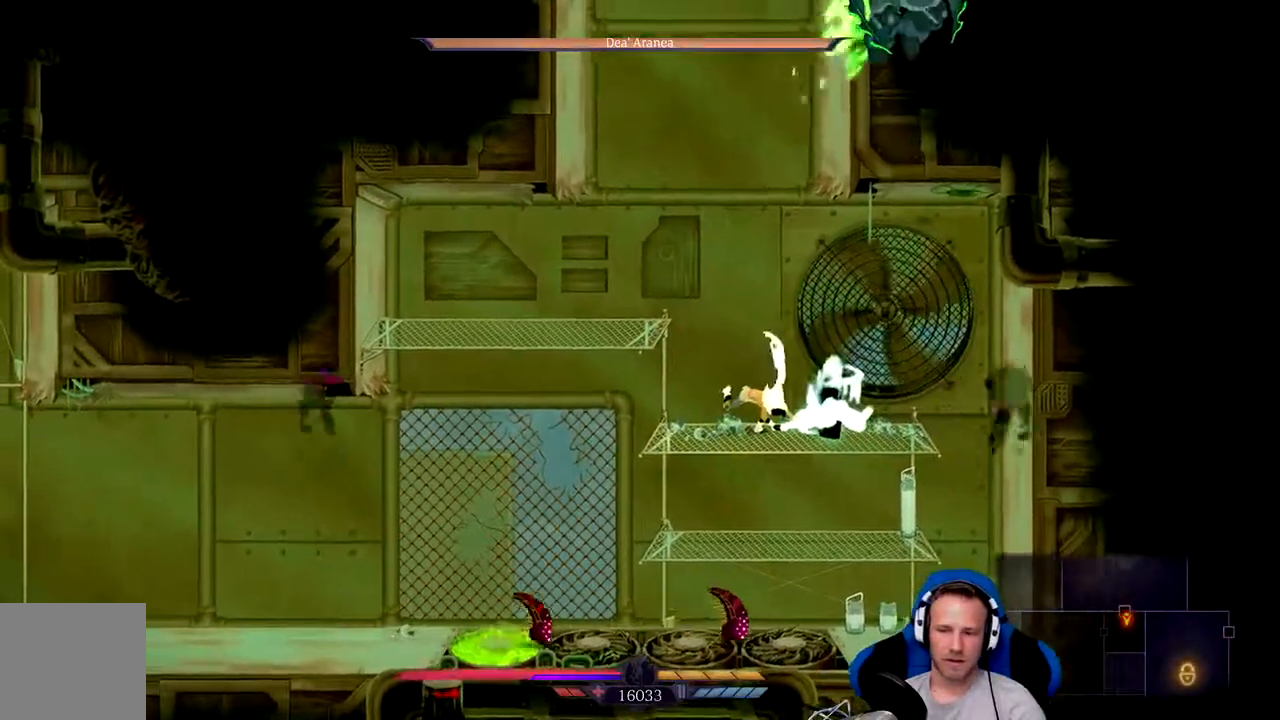
{"buttons": [], "left_stick": "right", "right_stick": "center", "events": []}
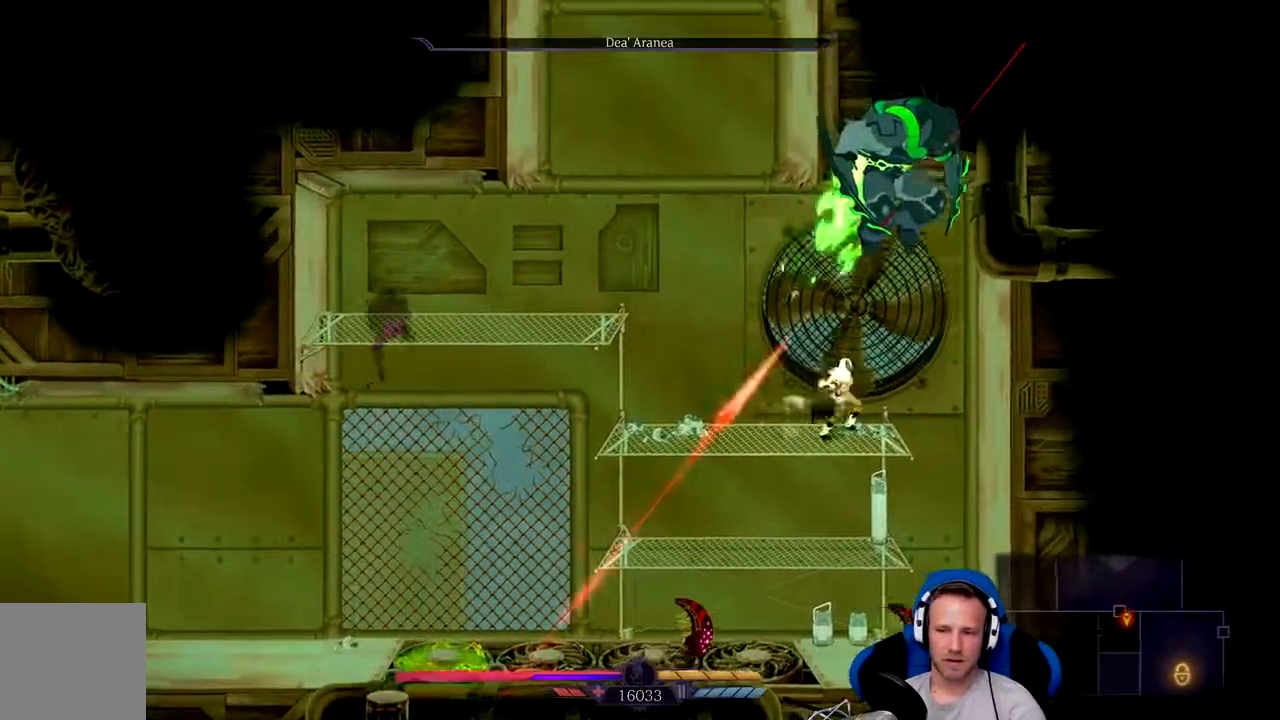
{"buttons": ["X"], "left_stick": "center", "right_stick": "center", "events": [[17, "X", "down"], [17, "left_stick", "center"], [83, "X", "up"], [133, "X", "down"], [233, "X", "up"], [300, "X", "down"], [367, "X", "up"], [433, "X", "down"]]}
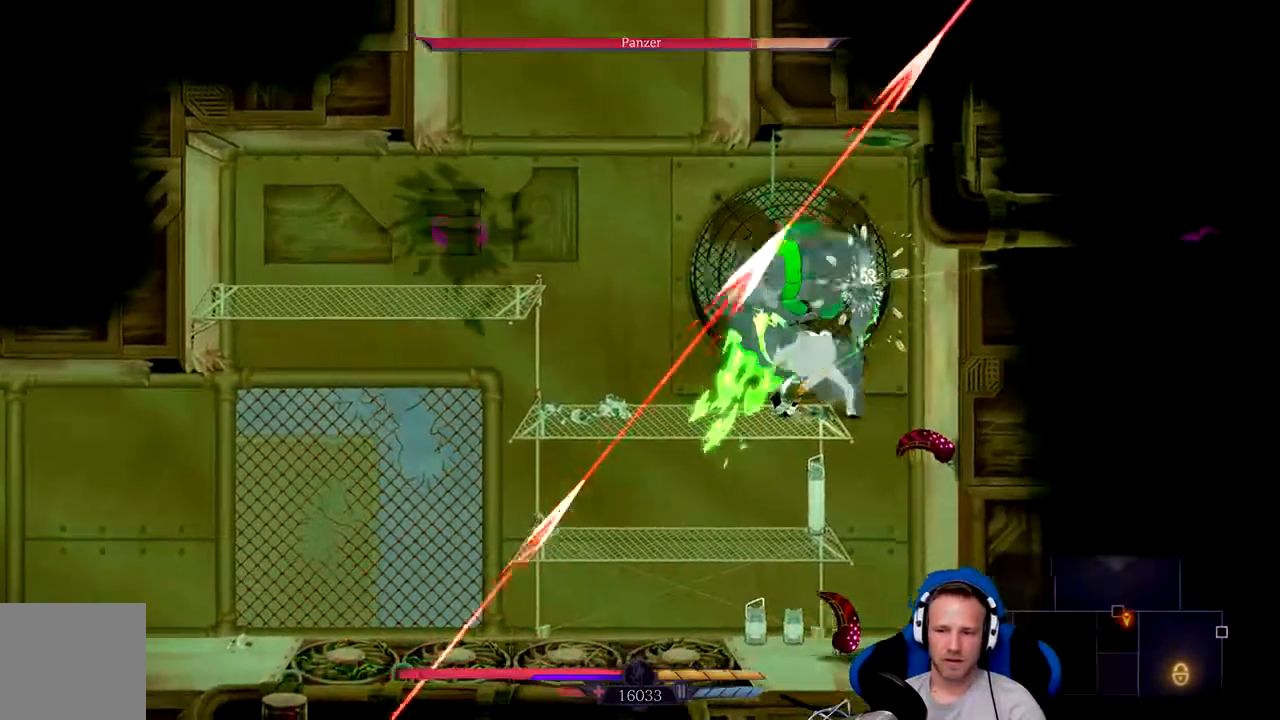
{"buttons": [], "left_stick": "center", "right_stick": "center", "events": [[33, "X", "up"], [100, "X", "down"], [200, "X", "up"], [267, "X", "down"], [333, "X", "up"], [333, "left_stick", "left"], [383, "left_stick", "center"], [400, "X", "down"], [500, "X", "up"]]}
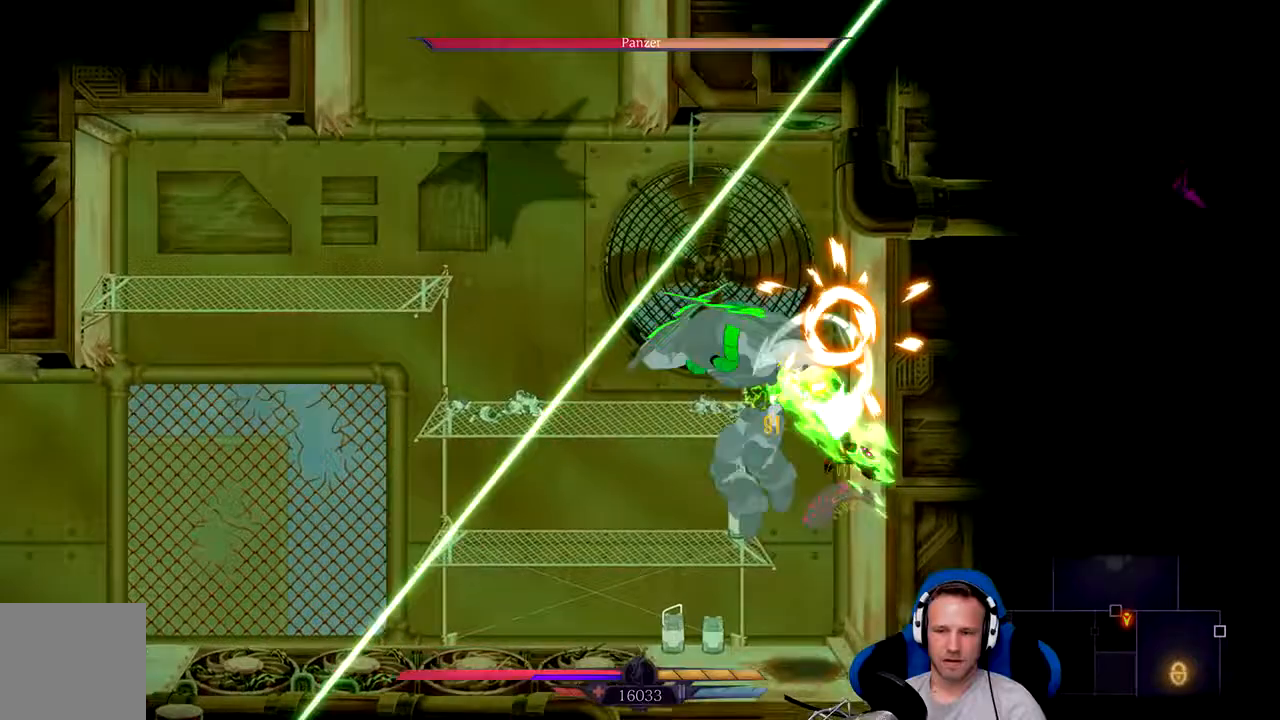
{"buttons": ["X"], "left_stick": "left", "right_stick": "center"}
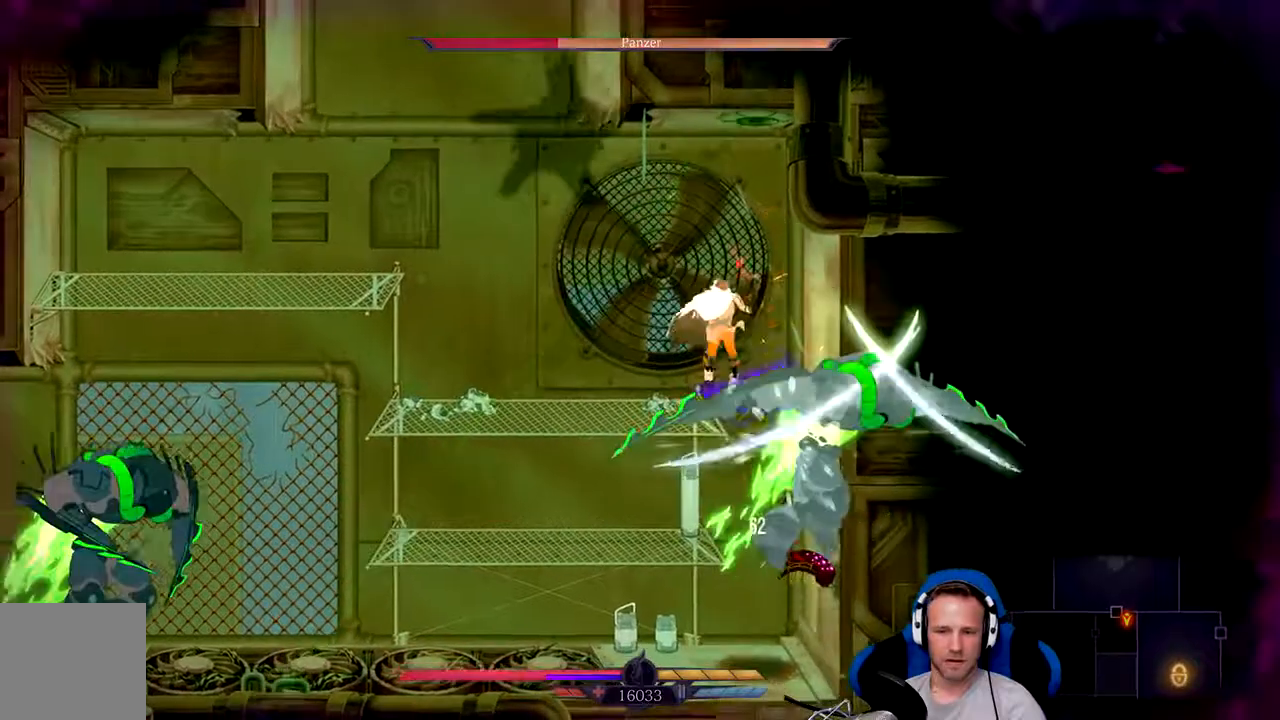
{"buttons": [], "left_stick": "right", "right_stick": "center", "events": [[33, "X", "up"], [33, "left_stick", "center"], [100, "X", "down"], [200, "X", "up"], [267, "X", "down"], [267, "left_stick", "right"], [350, "X", "up"]]}